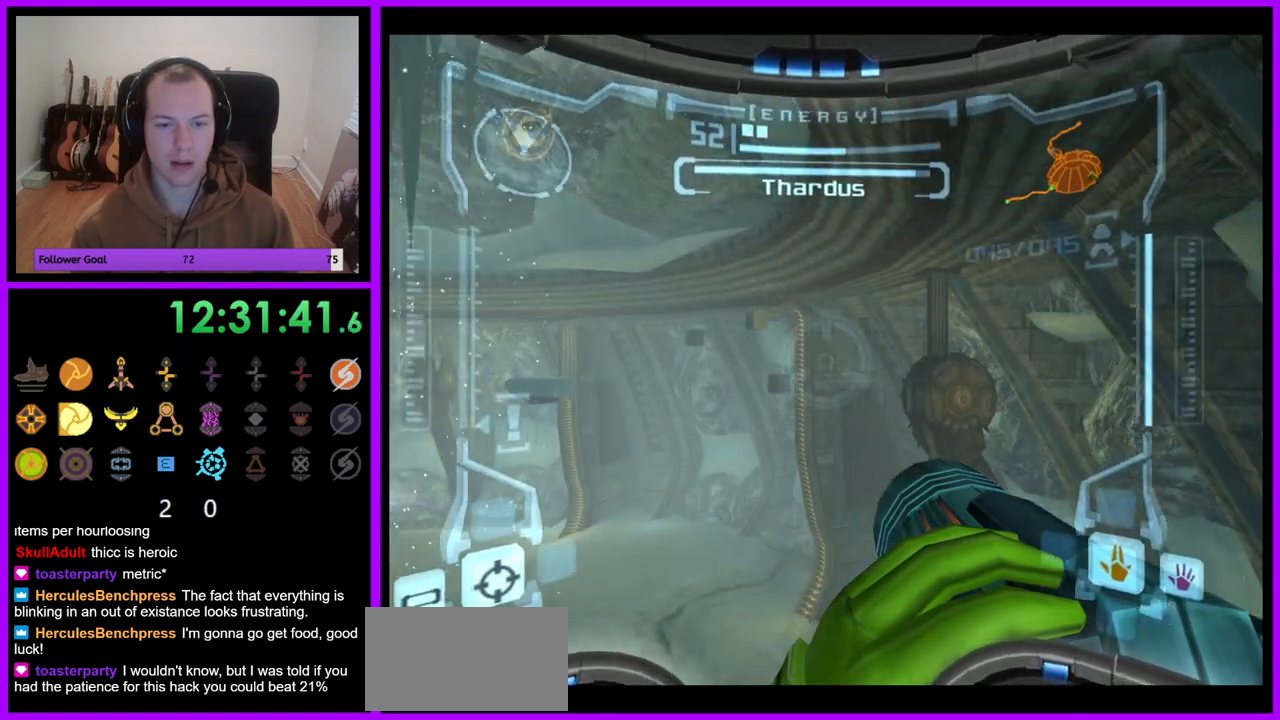
Gameplay with a controller (Nintendo layout); each line is a JSON object with the inputs held at the frame after it (dt_ms = milliseconds from this image to that frame). "events" lists button and stick changes between this image and that frame as [ms after this image, input, new state], when the widget could be followed in between. Not read: L3 R3.
{"dt_ms": 1000, "buttons": ["R1"], "left_stick": "up", "right_stick": "center", "events": [[100, "left_stick", "up"]]}
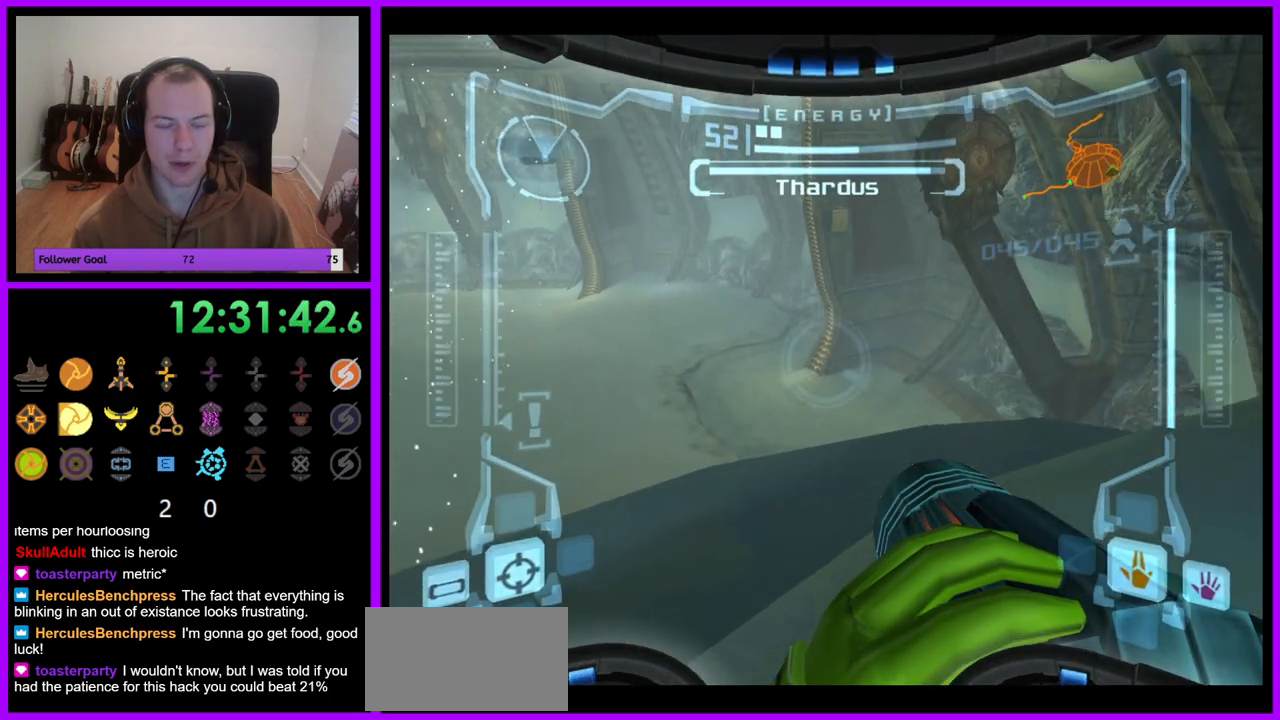
{"dt_ms": 500, "buttons": ["R1"], "left_stick": "up", "right_stick": "center", "events": []}
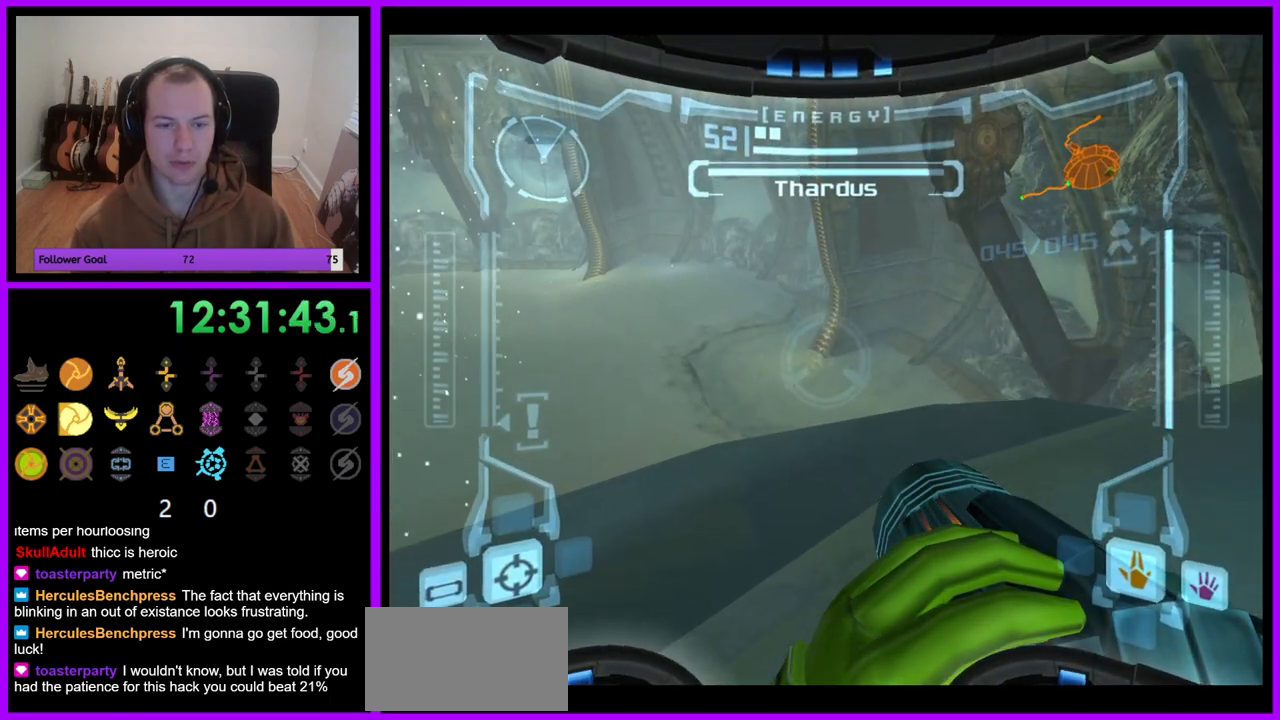
{"dt_ms": 500, "buttons": ["R1"], "left_stick": "up", "right_stick": "center", "events": []}
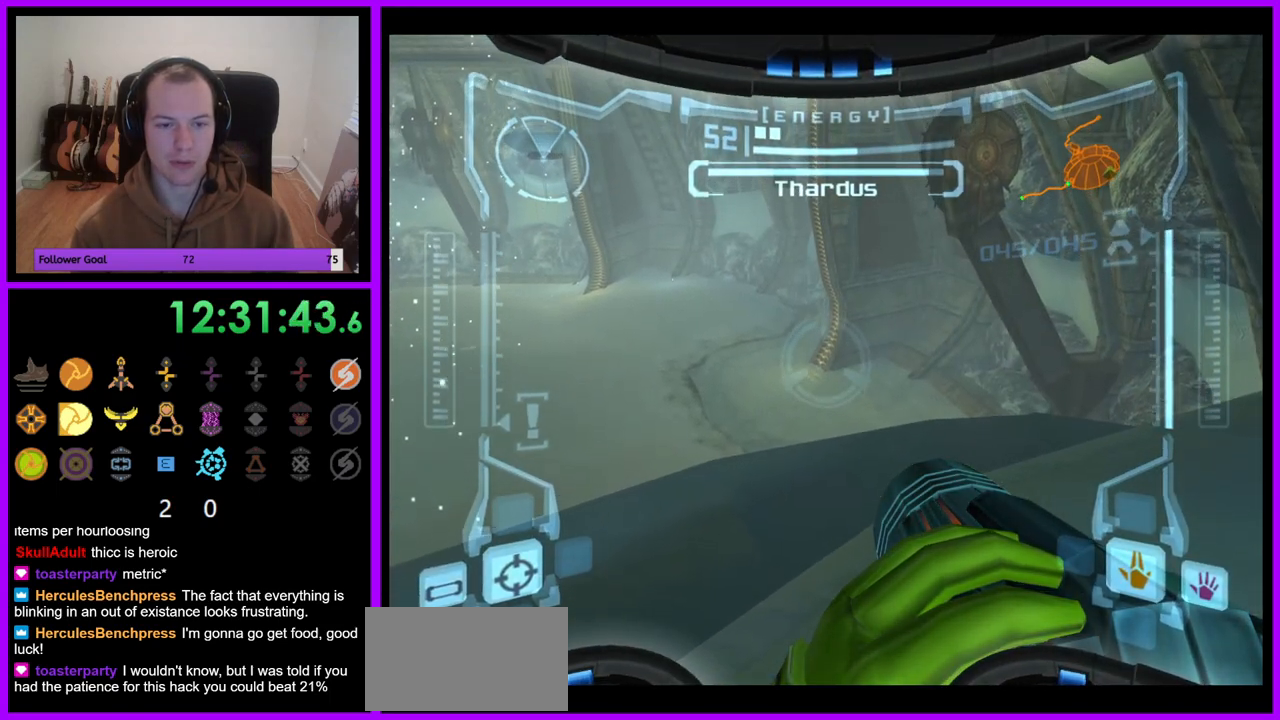
{"dt_ms": 1000, "buttons": ["R1"], "left_stick": "down-left", "right_stick": "center", "events": [[200, "left_stick", "center"], [400, "left_stick", "down"], [967, "left_stick", "down-left"]]}